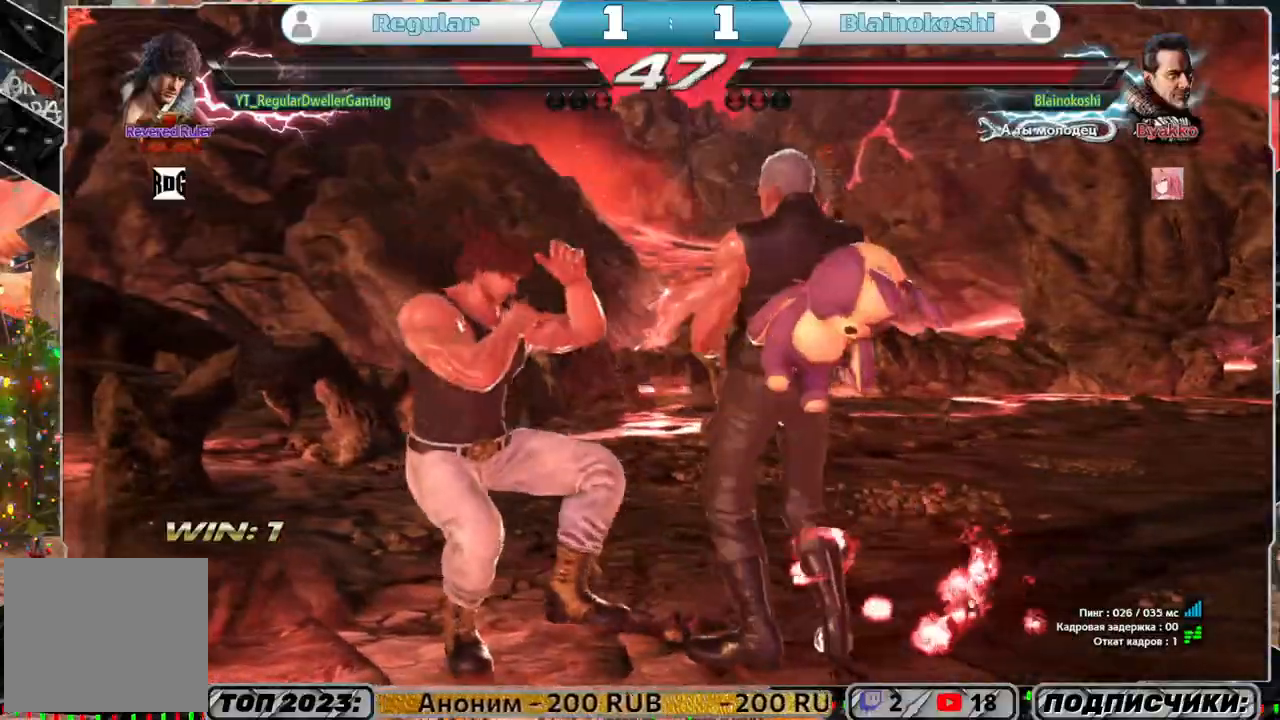
Gameplay with a controller (PlayStation layout); each line is a JSON object with the inputs held at the frame after it (dt_ms = milliseconds from this image to that frame). "events" lists button and stick changes between this image and that frame as [ms after this image, input, new state], when the widget could be followed in between.
{"dt_ms": 500, "buttons": [], "left_stick": "center", "right_stick": "center", "events": [[50, "TRIANGLE", "up"], [283, "DPAD_RIGHT", "up"]]}
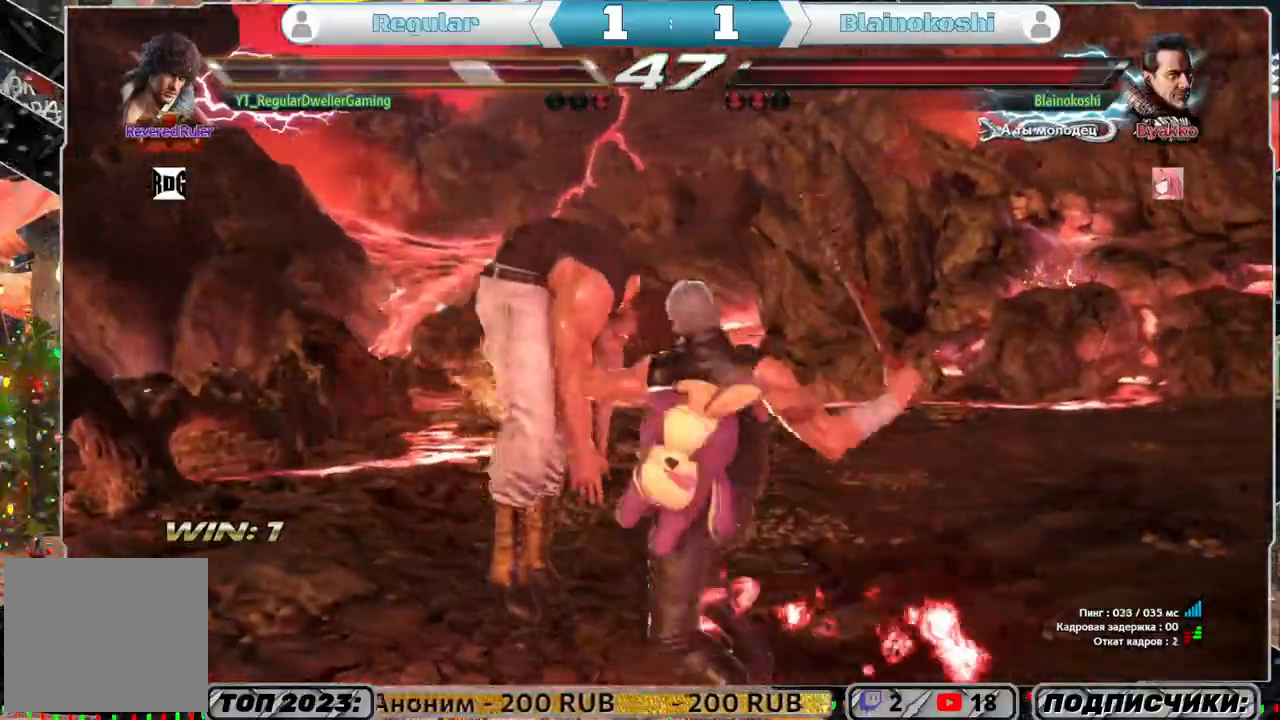
{"dt_ms": 500, "buttons": [], "left_stick": "center", "right_stick": "center", "events": [[233, "DPAD_LEFT", "down"], [417, "DPAD_LEFT", "up"]]}
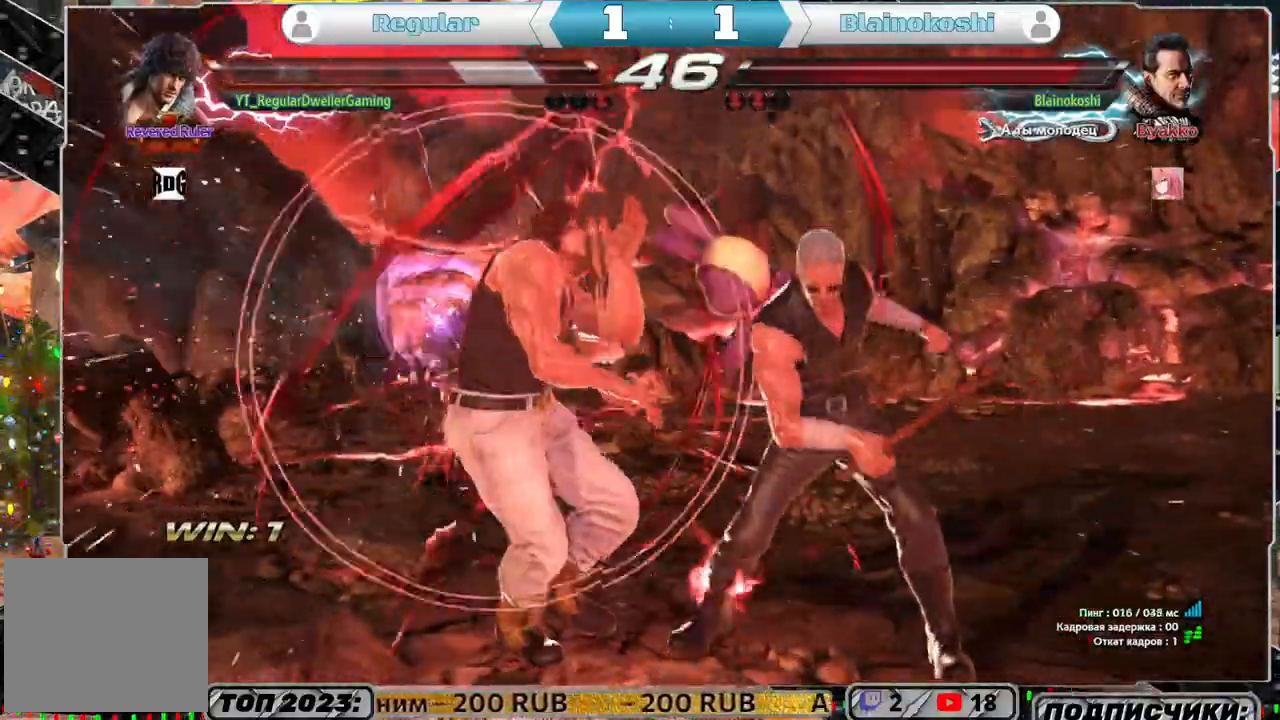
{"dt_ms": 500, "buttons": ["SQUARE", "DPAD_UP"], "left_stick": "center", "right_stick": "center", "events": [[17, "DPAD_UP", "down"], [17, "SQUARE", "down"], [233, "SQUARE", "up"], [283, "SQUARE", "down"], [383, "SQUARE", "up"], [417, "SQUARE", "down"]]}
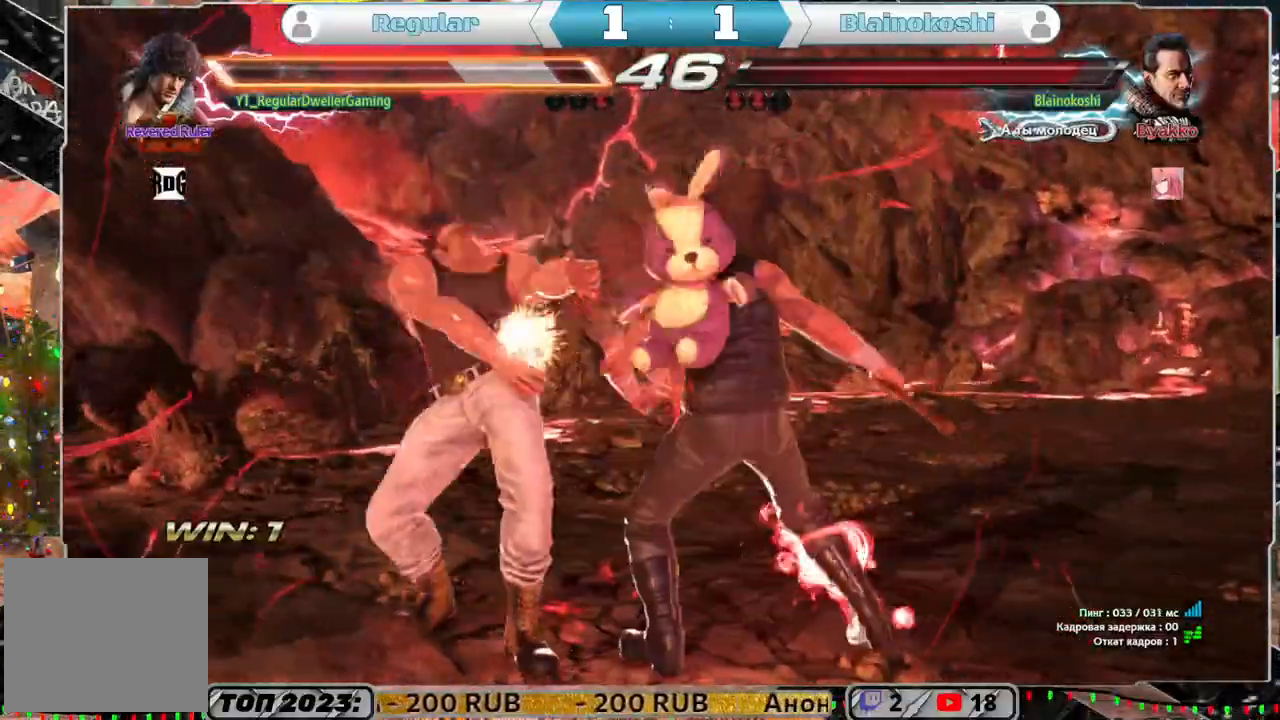
{"dt_ms": 500, "buttons": ["SQUARE", "DPAD_UP"], "left_stick": "center", "right_stick": "center", "events": [[17, "SQUARE", "up"], [67, "SQUARE", "down"], [167, "SQUARE", "up"], [217, "SQUARE", "down"], [283, "SQUARE", "up"], [350, "SQUARE", "down"], [450, "SQUARE", "up"], [483, "SQUARE", "down"]]}
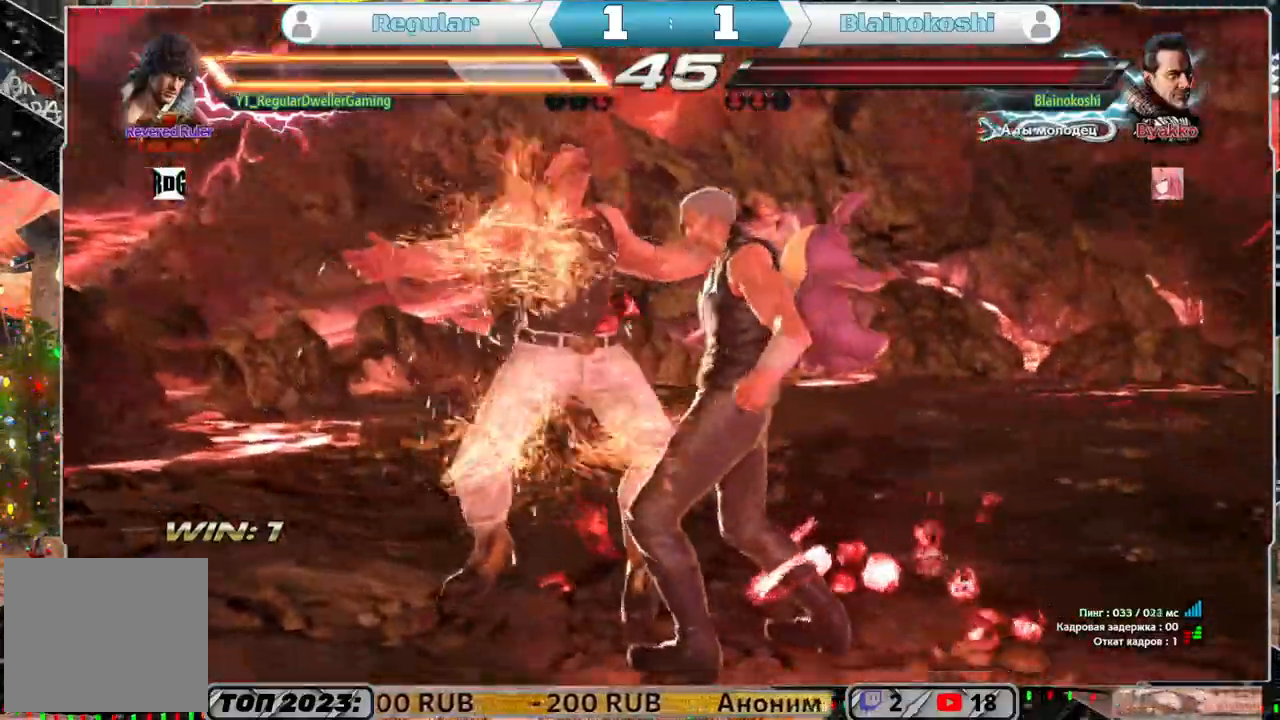
{"dt_ms": 500, "buttons": ["SQUARE", "DPAD_UP"], "left_stick": "center", "right_stick": "center", "events": []}
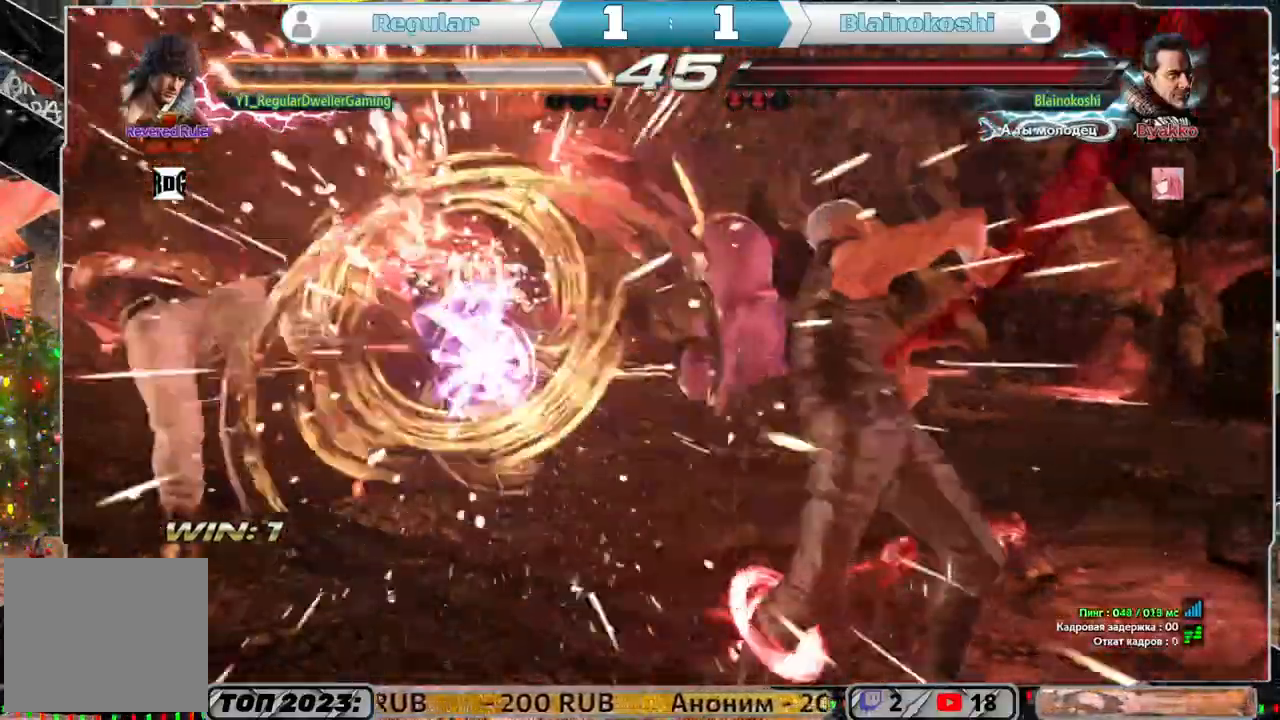
{"dt_ms": 500, "buttons": ["SQUARE", "DPAD_UP"], "left_stick": "center", "right_stick": "center", "events": [[150, "SQUARE", "up"], [200, "SQUARE", "down"], [267, "SQUARE", "up"], [317, "SQUARE", "down"]]}
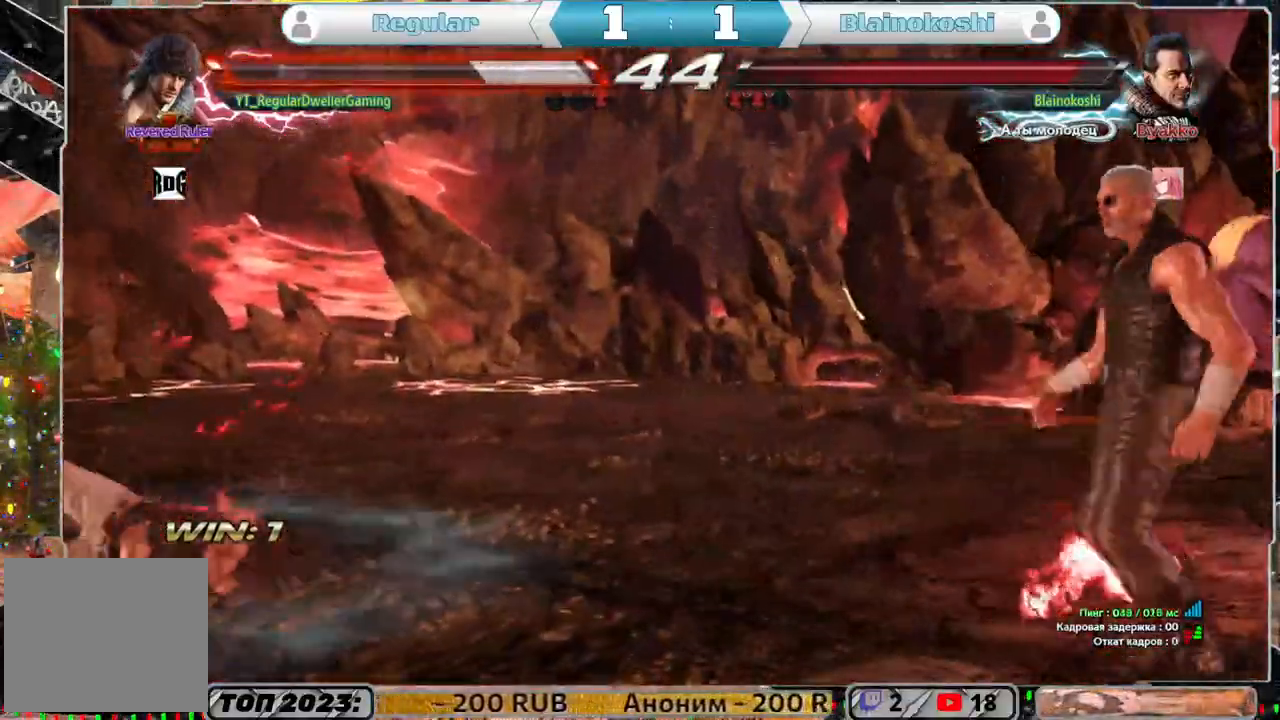
{"dt_ms": 1000, "buttons": ["TRIANGLE", "DPAD_DOWN", "DPAD_RIGHT"], "left_stick": "center", "right_stick": "center"}
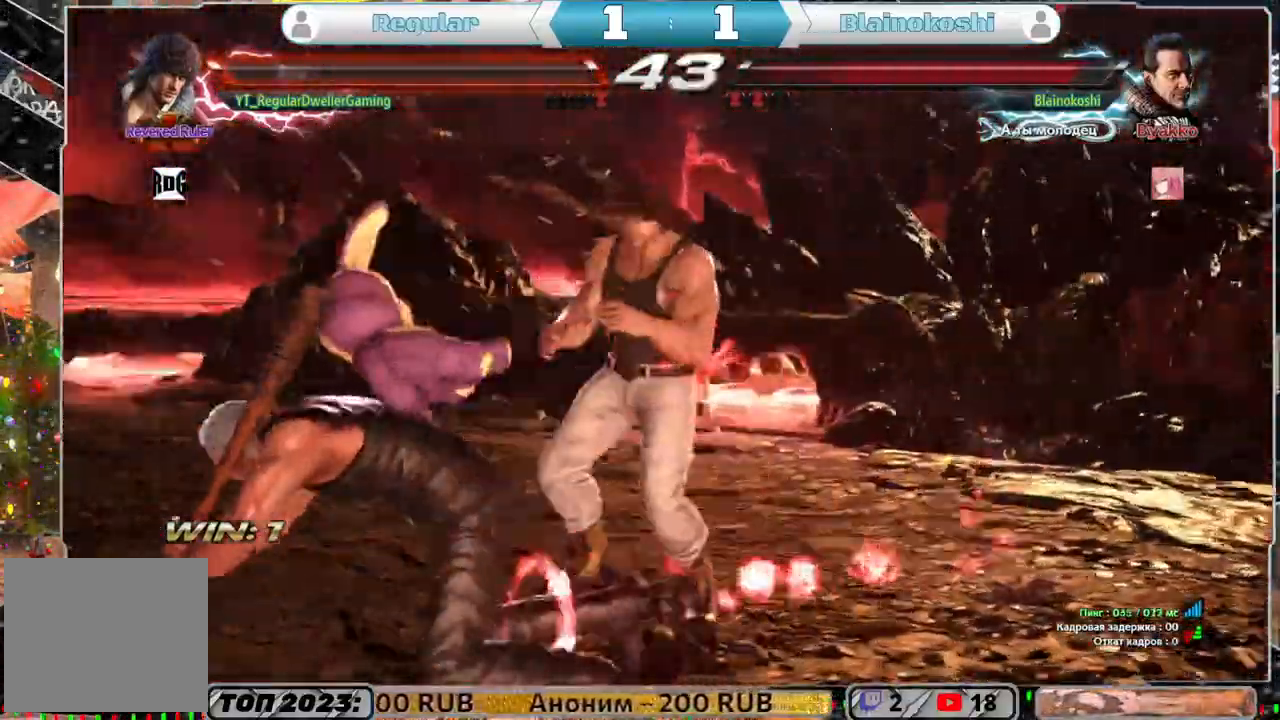
{"dt_ms": 500, "buttons": [], "left_stick": "center", "right_stick": "center", "events": [[17, "TRIANGLE", "up"], [83, "SQUARE", "down"], [183, "DPAD_DOWN", "up"], [183, "DPAD_RIGHT", "up"], [500, "SQUARE", "up"]]}
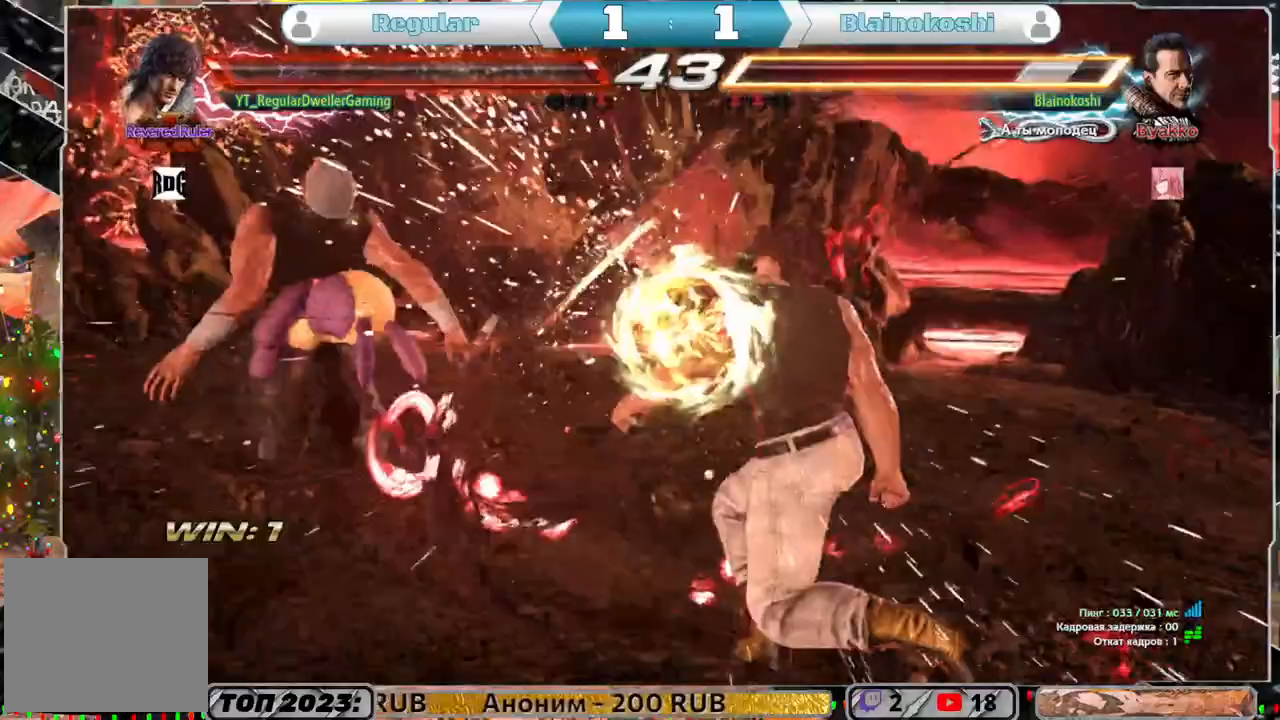
{"dt_ms": 500, "buttons": ["DPAD_LEFT"], "left_stick": "center", "right_stick": "center", "events": [[317, "DPAD_LEFT", "down"], [400, "DPAD_LEFT", "up"], [483, "DPAD_LEFT", "down"]]}
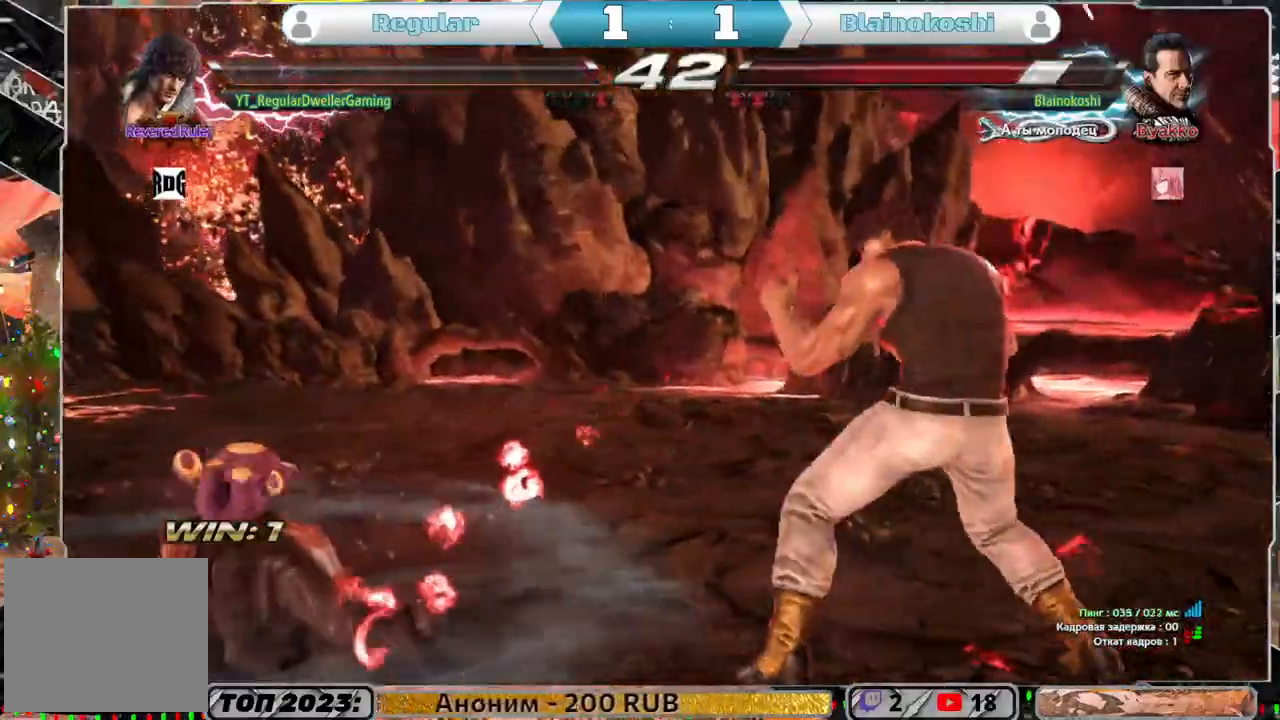
{"dt_ms": 500, "buttons": ["SQUARE", "DPAD_LEFT"], "left_stick": "center", "right_stick": "center", "events": [[50, "TRIANGLE", "down"], [150, "TRIANGLE", "up"], [233, "SQUARE", "down"], [283, "SQUARE", "up"], [350, "SQUARE", "down"], [417, "SQUARE", "up"], [450, "SQUARE", "down"]]}
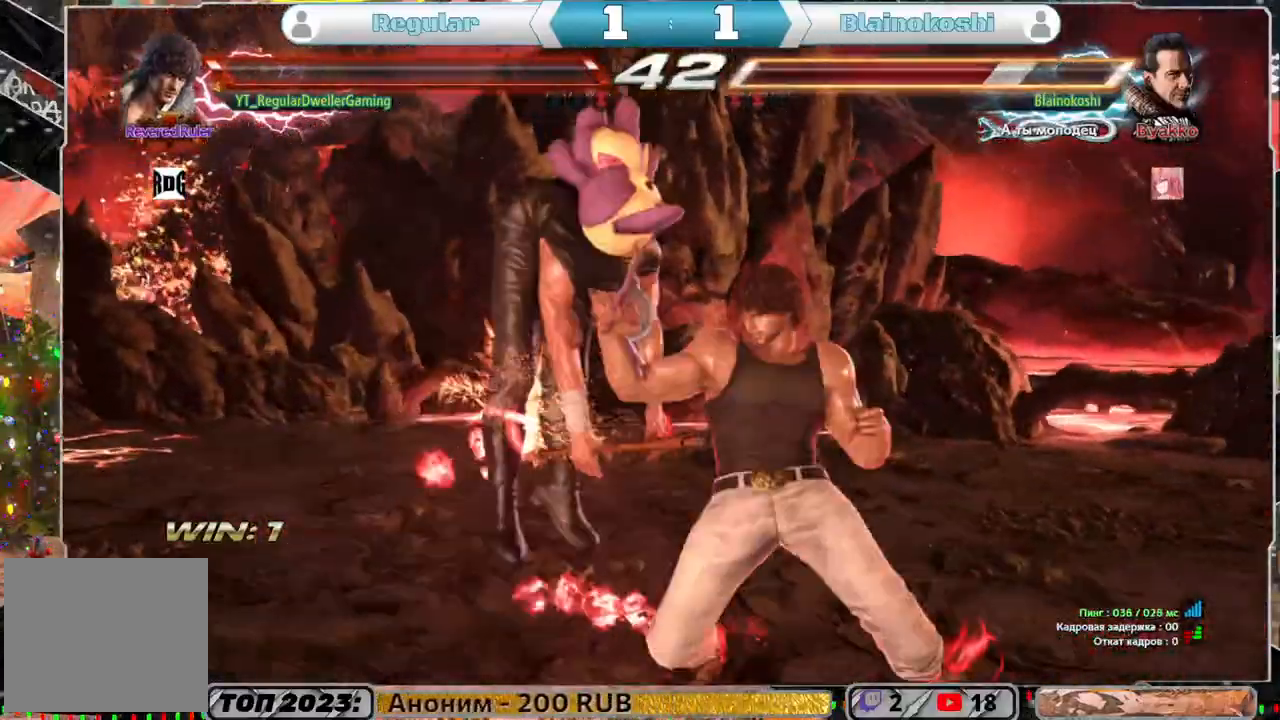
{"dt_ms": 500, "buttons": [], "left_stick": "center", "right_stick": "center", "events": [[50, "SQUARE", "up"], [117, "SQUARE", "down"], [383, "SQUARE", "up"], [433, "DPAD_LEFT", "up"]]}
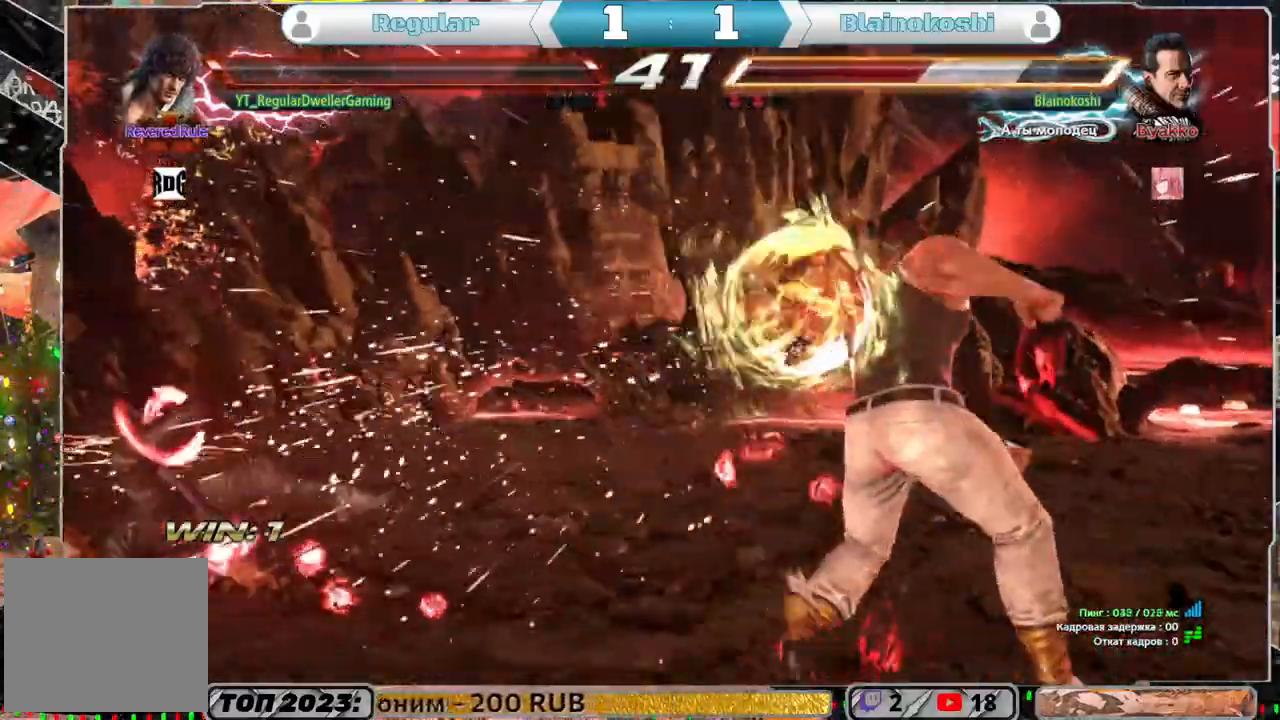
{"dt_ms": 500, "buttons": ["DPAD_LEFT"], "left_stick": "center", "right_stick": "center", "events": [[117, "DPAD_LEFT", "down"], [217, "DPAD_LEFT", "up"], [267, "DPAD_LEFT", "down"]]}
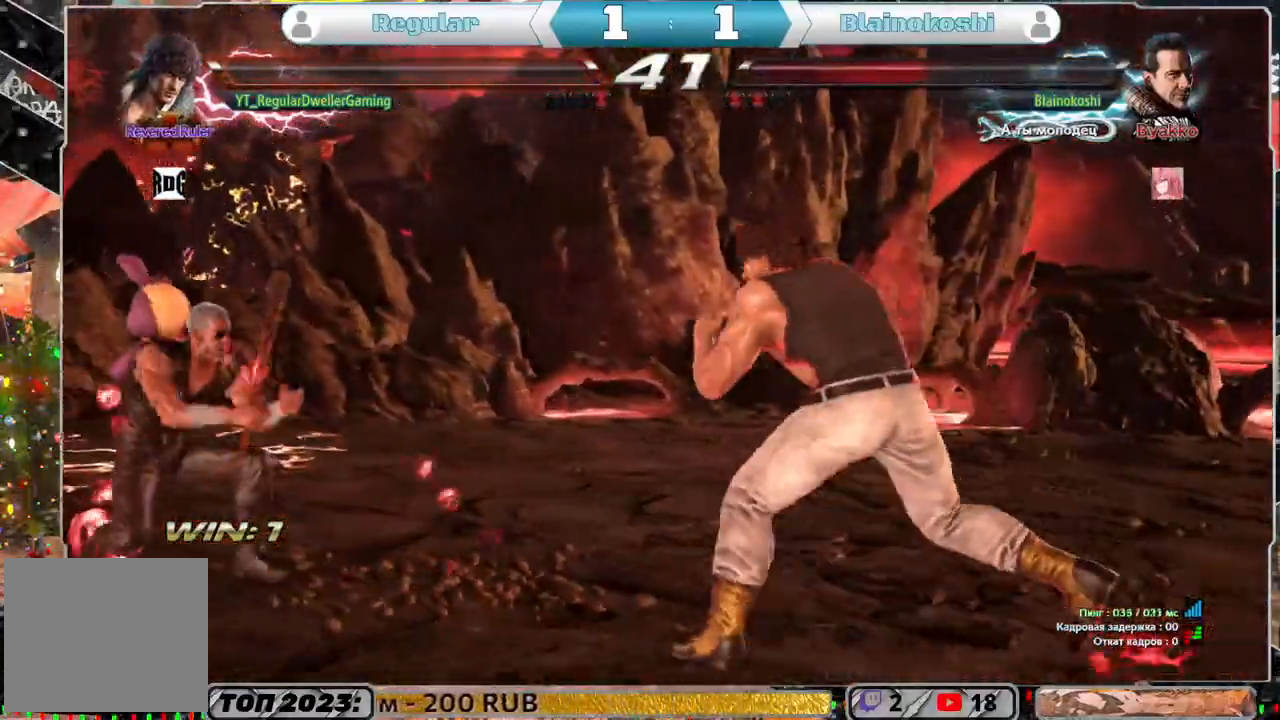
{"dt_ms": 500, "buttons": [], "left_stick": "center", "right_stick": "center", "events": [[50, "DPAD_LEFT", "up"], [183, "DPAD_DOWN", "down"], [183, "DPAD_RIGHT", "down"], [183, "L1", "down"], [300, "DPAD_DOWN", "up"], [300, "DPAD_RIGHT", "up"], [300, "L1", "up"]]}
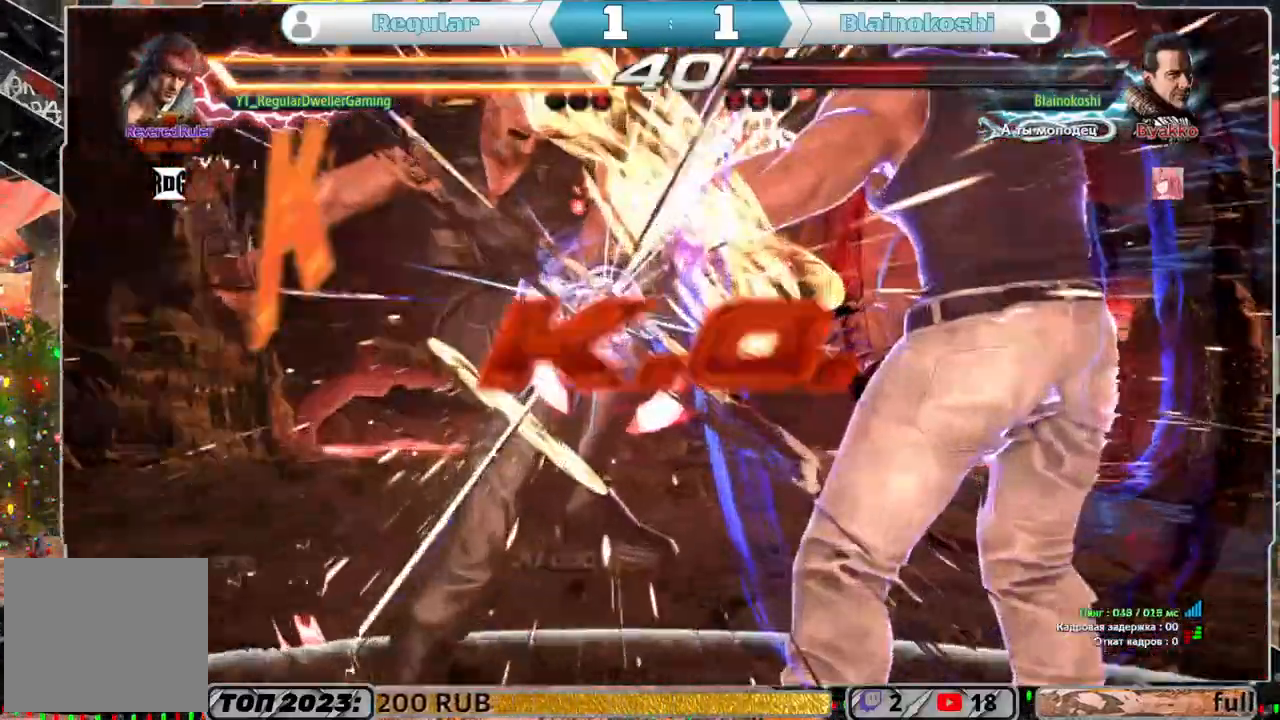
{"dt_ms": 500, "buttons": [], "left_stick": "center", "right_stick": "center", "events": []}
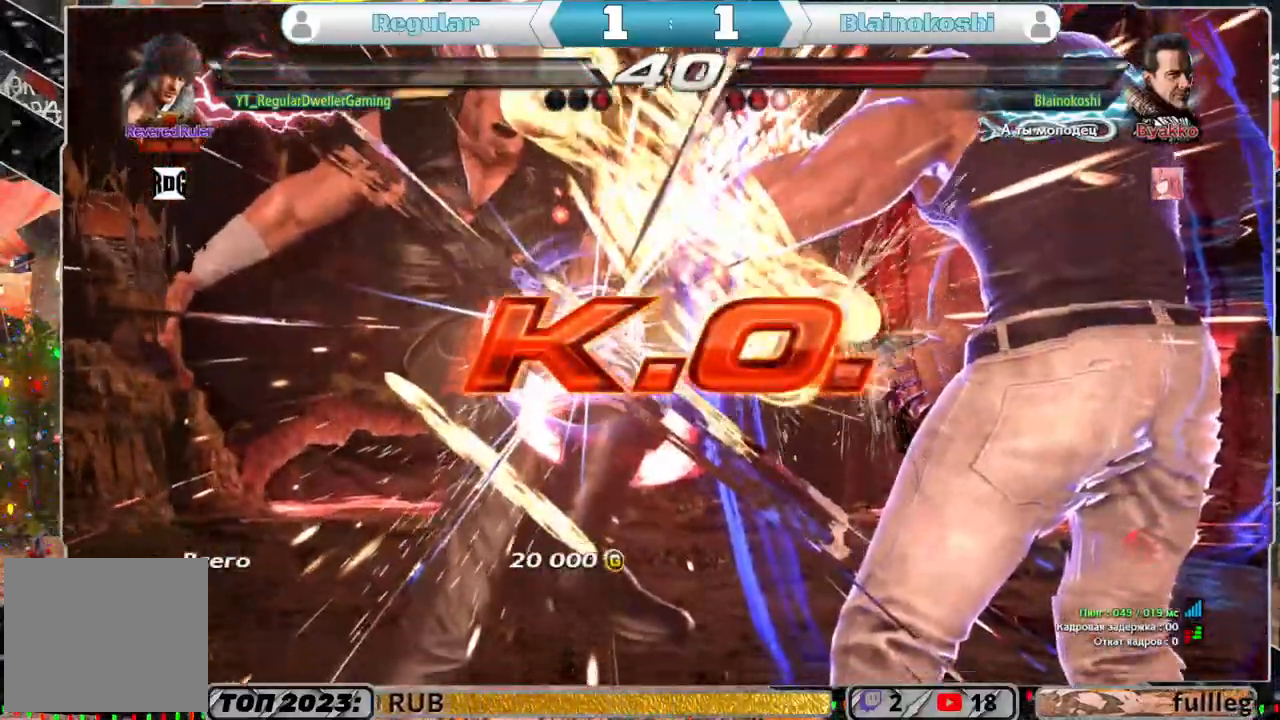
{"dt_ms": 500, "buttons": [], "left_stick": "center", "right_stick": "center", "events": []}
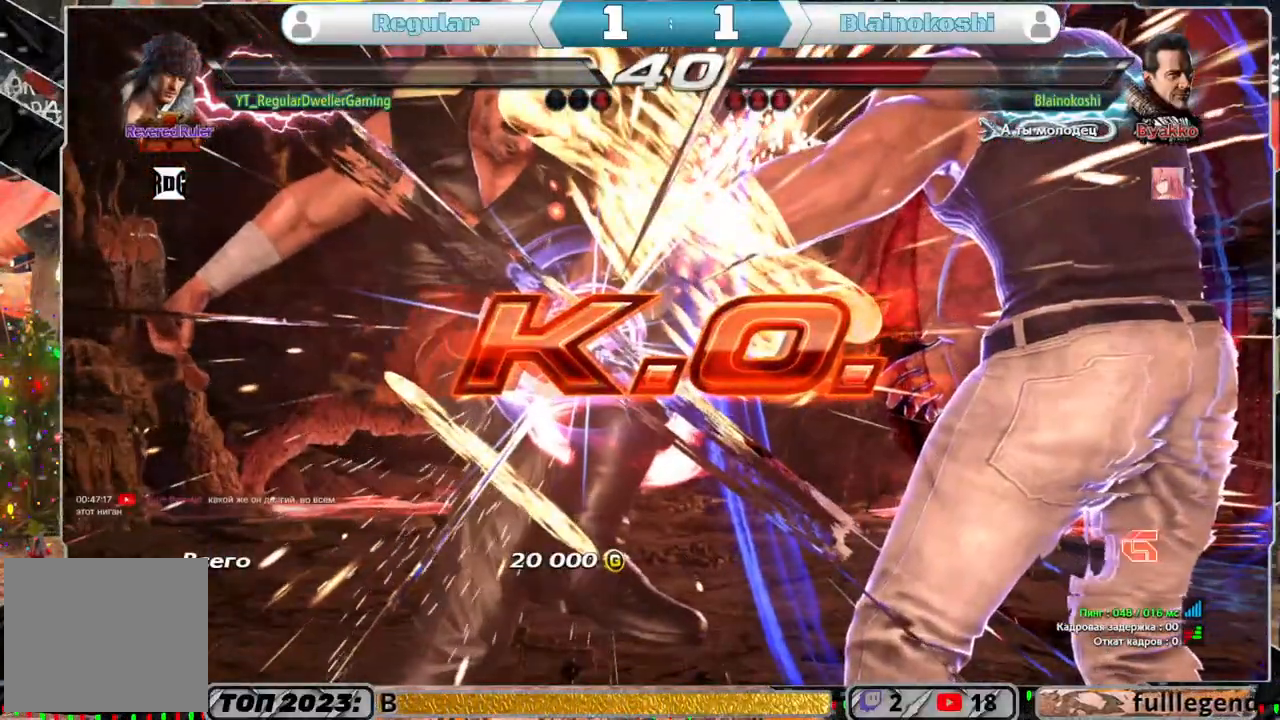
{"dt_ms": 500, "buttons": [], "left_stick": "center", "right_stick": "center", "events": []}
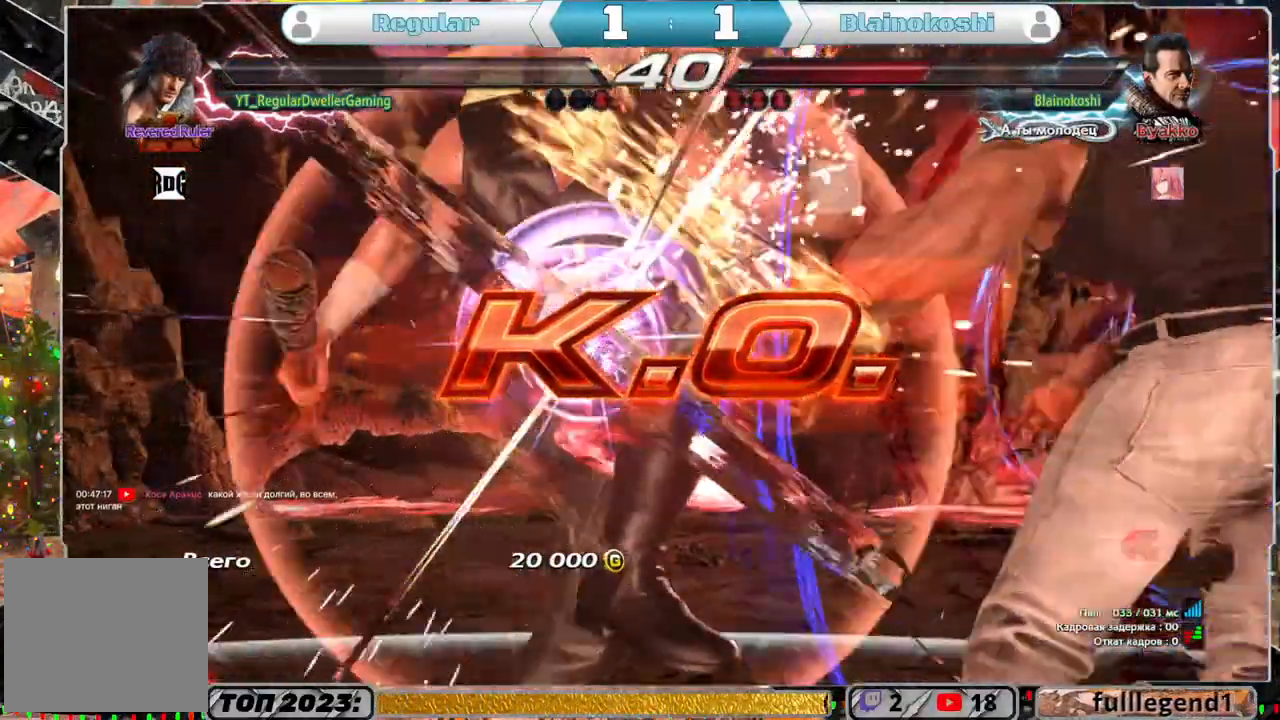
{"dt_ms": 500, "buttons": [], "left_stick": "center", "right_stick": "center", "events": []}
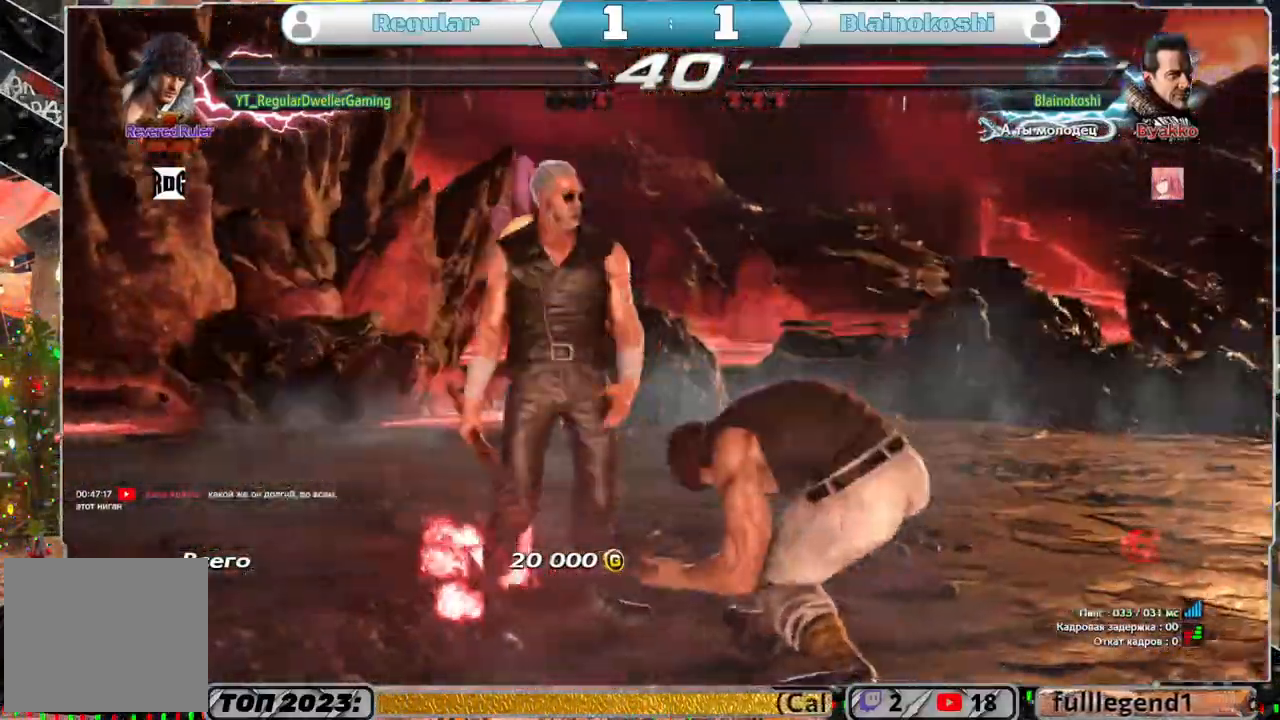
{"dt_ms": 500, "buttons": [], "left_stick": "center", "right_stick": "center", "events": []}
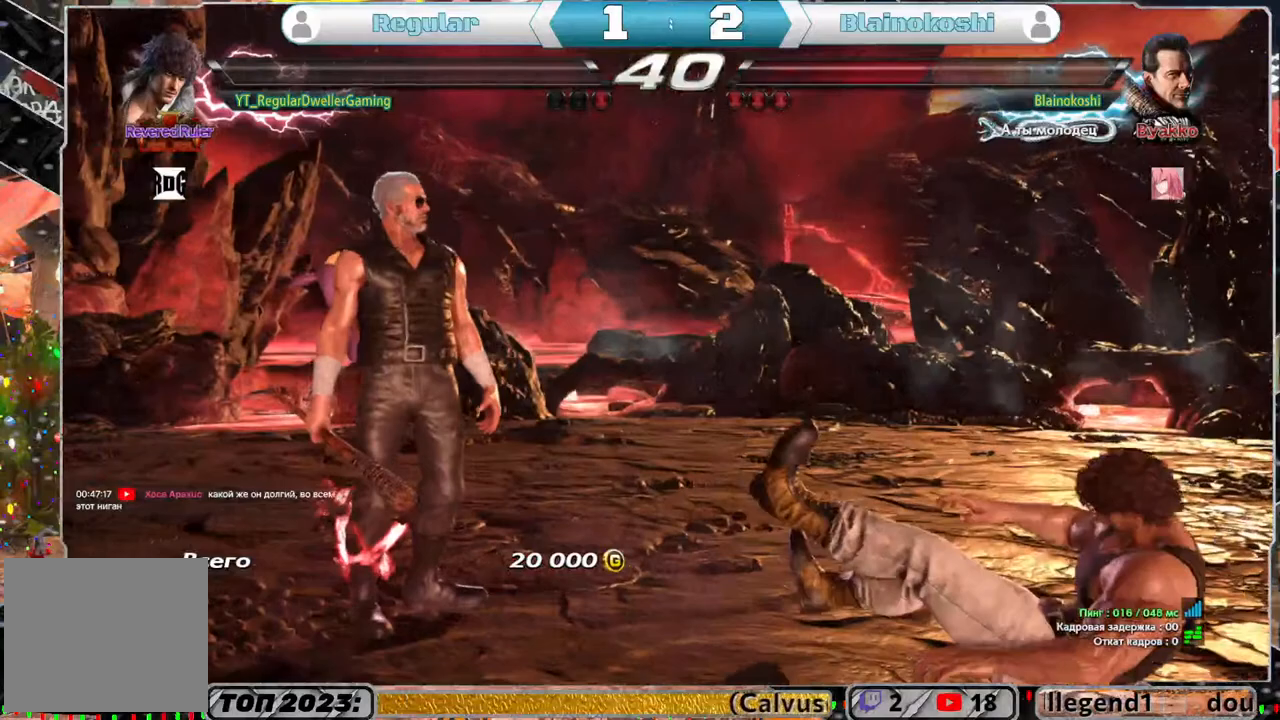
{"dt_ms": 500, "buttons": [], "left_stick": "center", "right_stick": "center", "events": []}
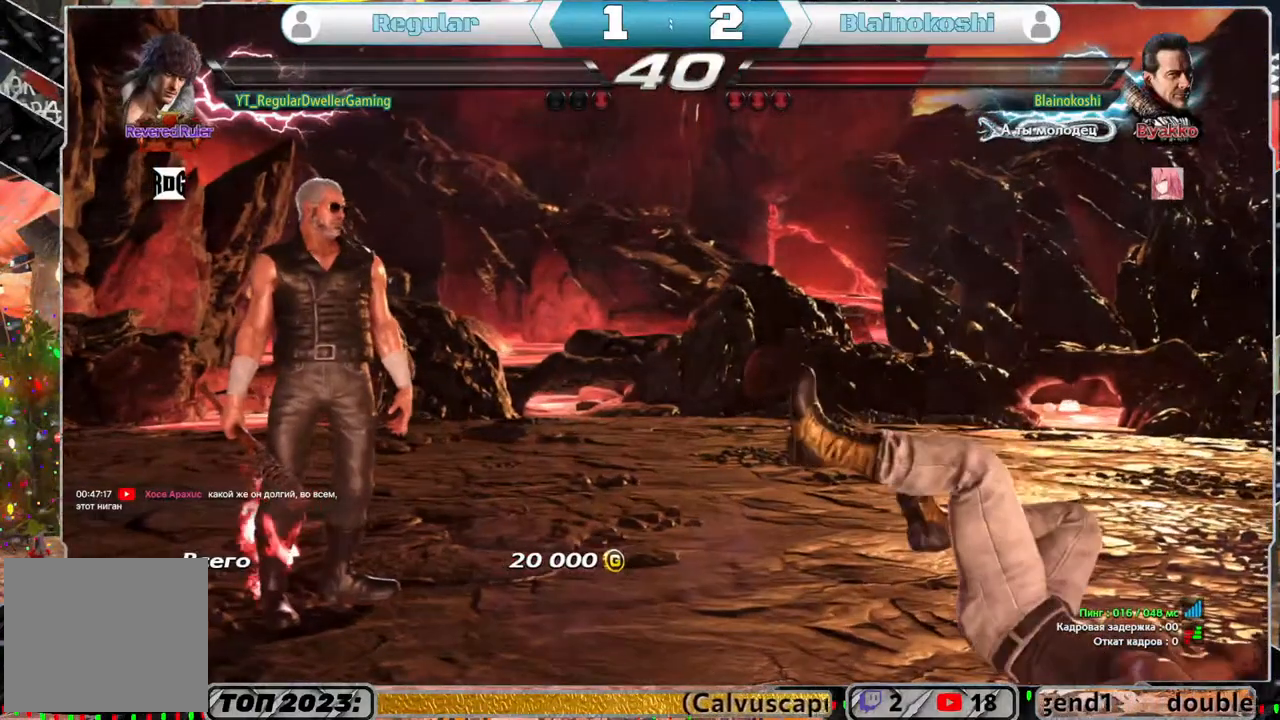
{"dt_ms": 500, "buttons": [], "left_stick": "center", "right_stick": "center", "events": []}
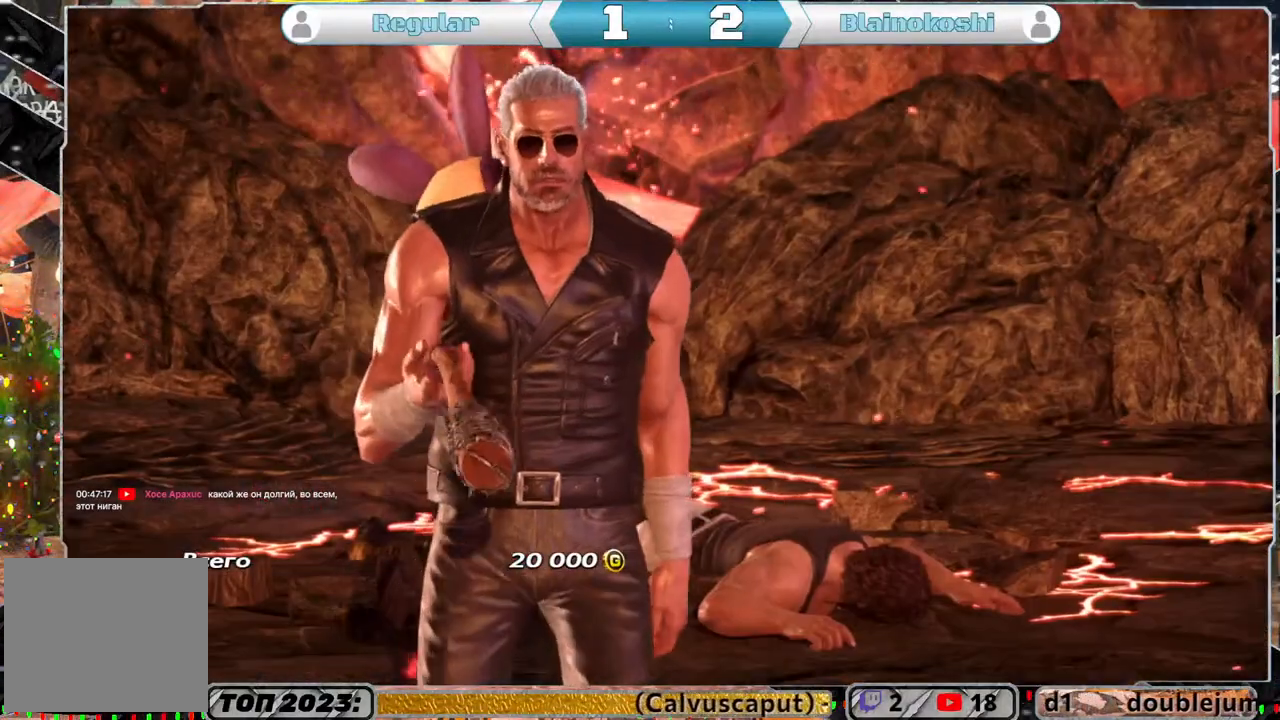
{"dt_ms": 500, "buttons": [], "left_stick": "center", "right_stick": "center", "events": []}
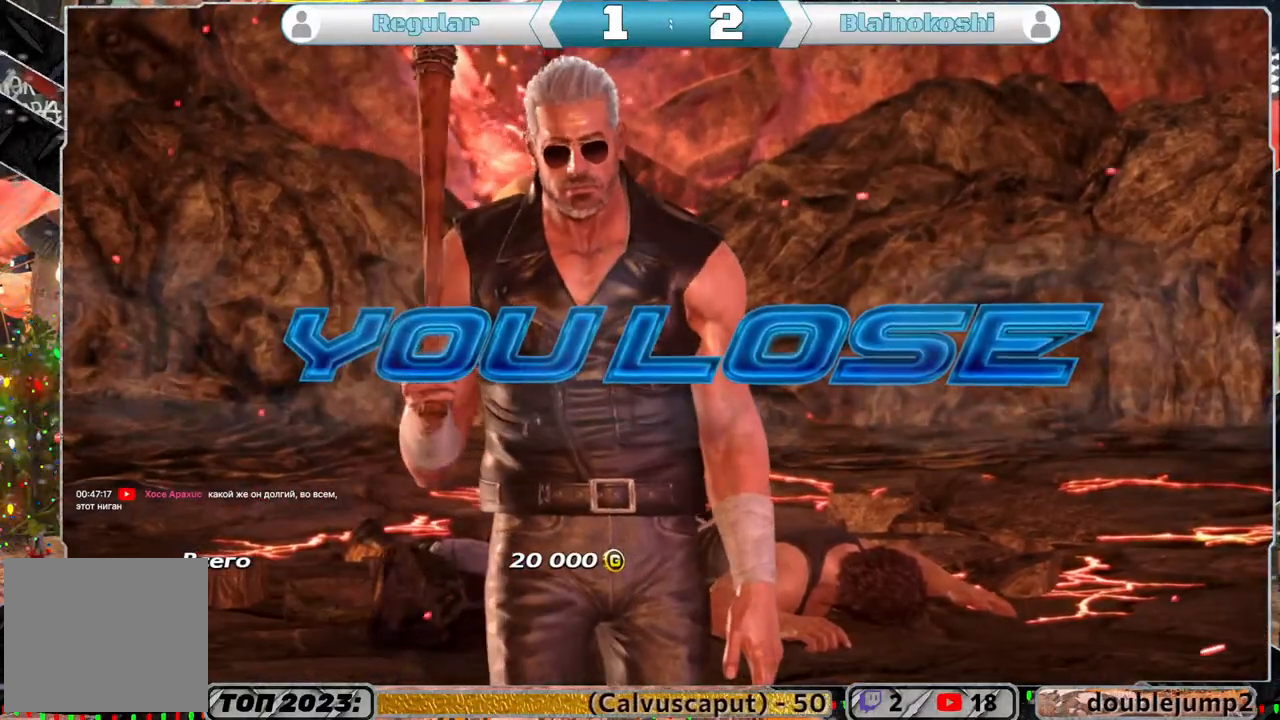
{"dt_ms": 500, "buttons": [], "left_stick": "center", "right_stick": "center", "events": [[17, "START", "down"], [217, "START", "up"]]}
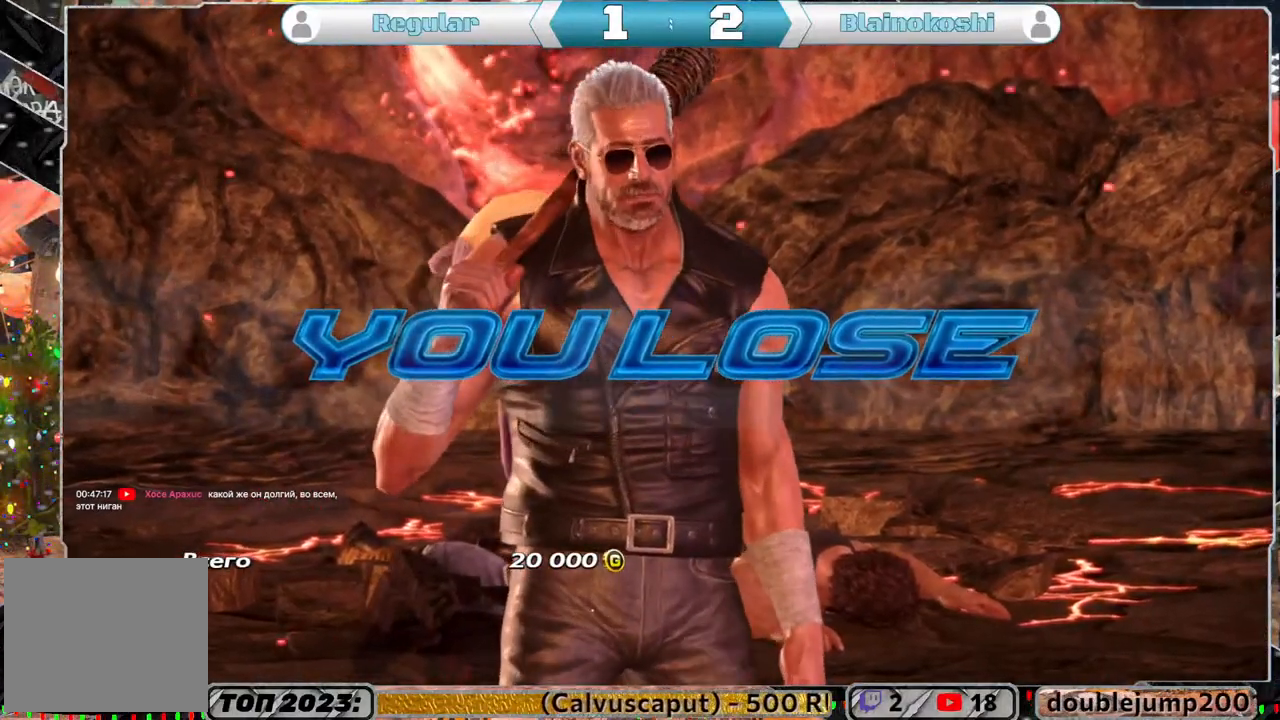
{"dt_ms": 500, "buttons": [], "left_stick": "center", "right_stick": "center", "events": []}
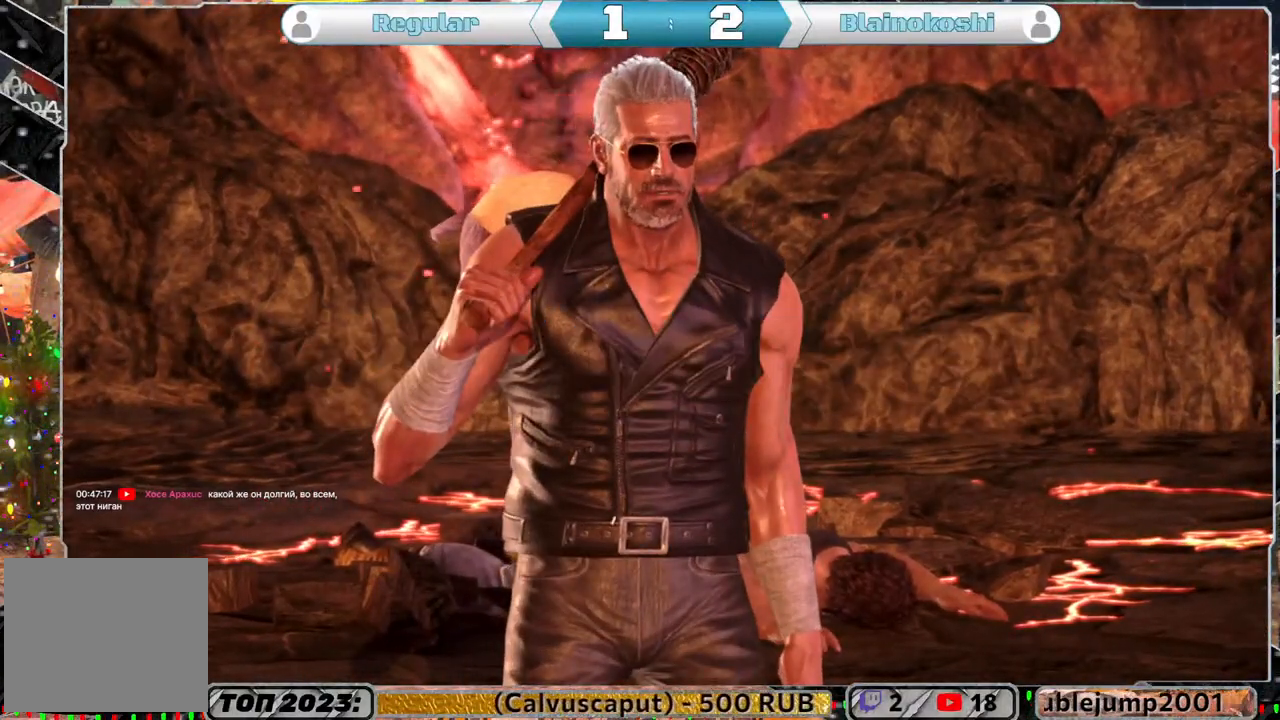
{"dt_ms": 500, "buttons": [], "left_stick": "center", "right_stick": "center", "events": []}
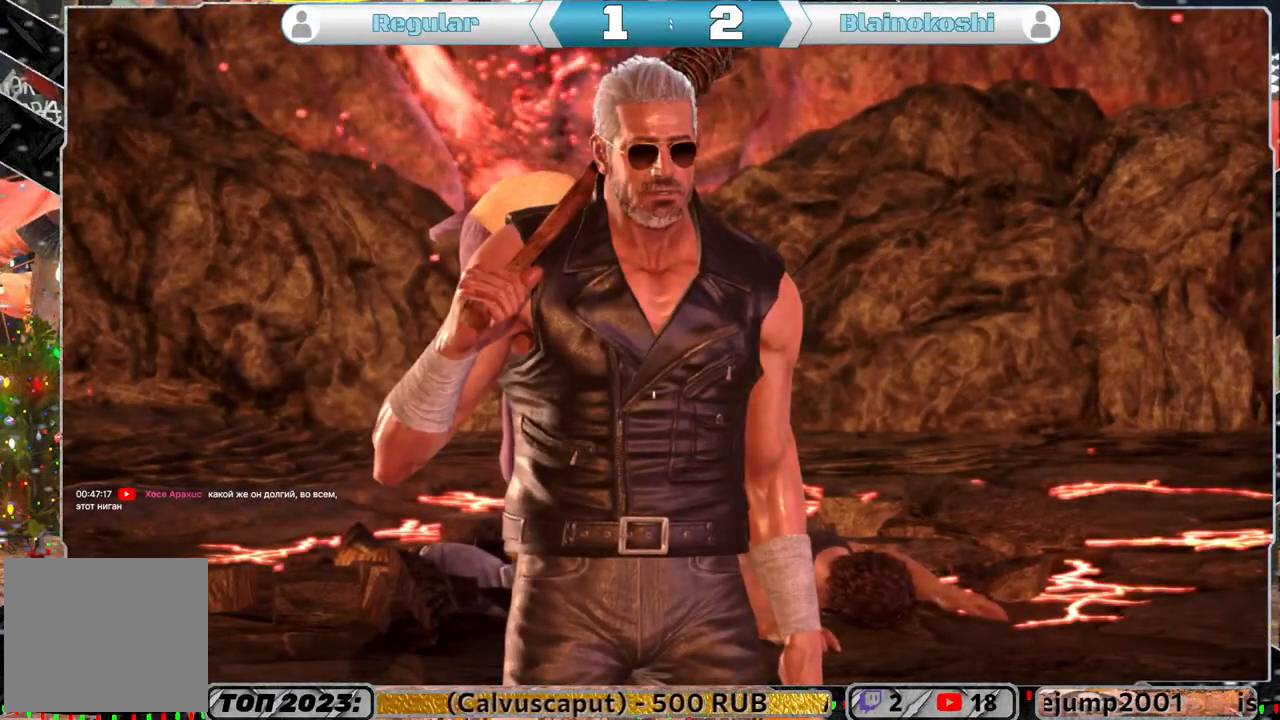
{"dt_ms": 500, "buttons": [], "left_stick": "center", "right_stick": "center", "events": []}
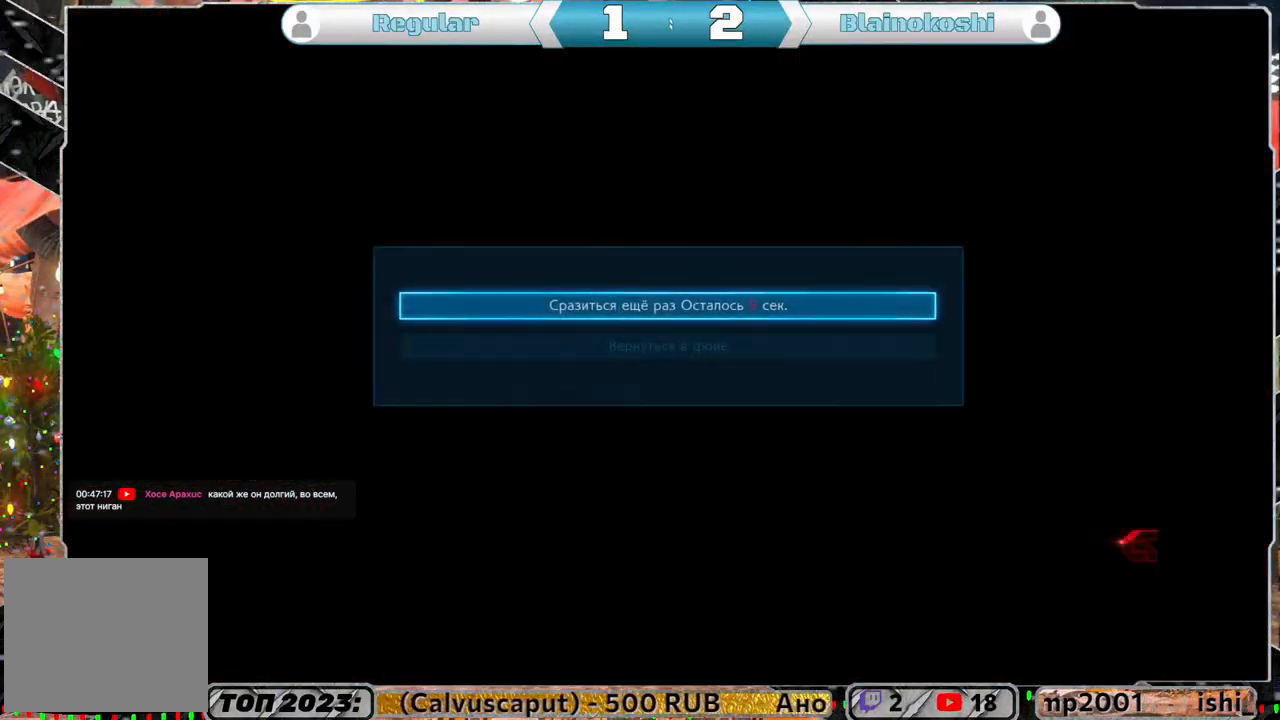
{"dt_ms": 500, "buttons": [], "left_stick": "center", "right_stick": "center", "events": [[217, "CROSS", "down"], [350, "CROSS", "up"]]}